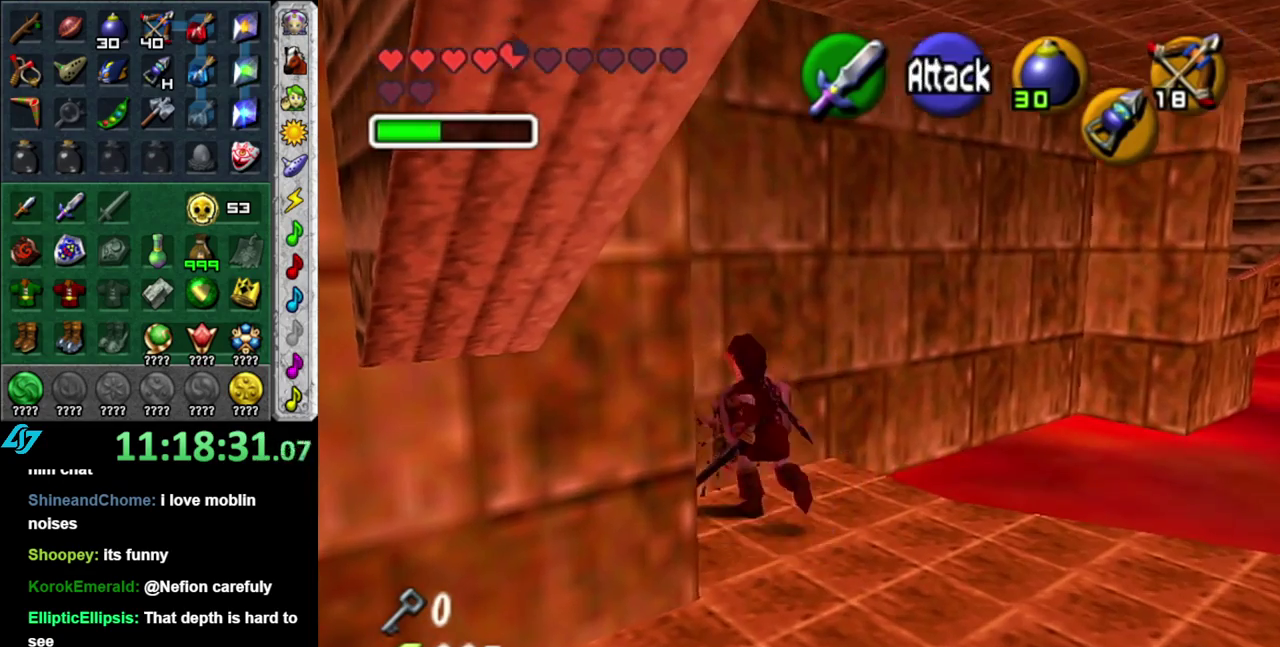
Gameplay with a controller (Nintendo layout); each line is a JSON object with the inputs held at the frame after it. "events" lists button and stick changes between this image and that frame as [ms after this image, input, new state], when the widget could be followed in between. This overlay highlights the sticks when they move; stick clicks (L3 R3) are not distinguishable. Not read: L3 R2 R3 Y.
{"buttons": [], "left_stick": "center", "right_stick": "center", "events": [[50, "left_stick", "down-right"], [183, "left_stick", "center"], [200, "L1", "down"], [400, "L1", "up"]]}
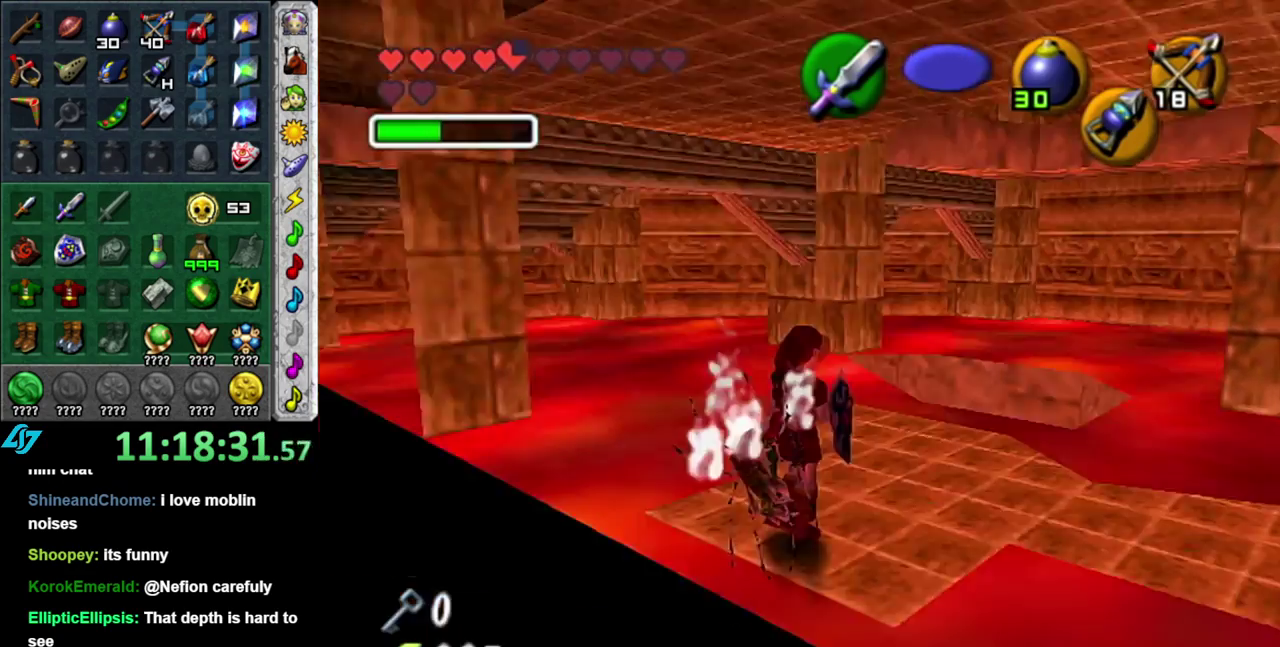
{"buttons": [], "left_stick": "up", "right_stick": "center", "events": [[150, "left_stick", "up"], [367, "A", "down"], [367, "B", "down"], [450, "A", "up"], [483, "B", "up"]]}
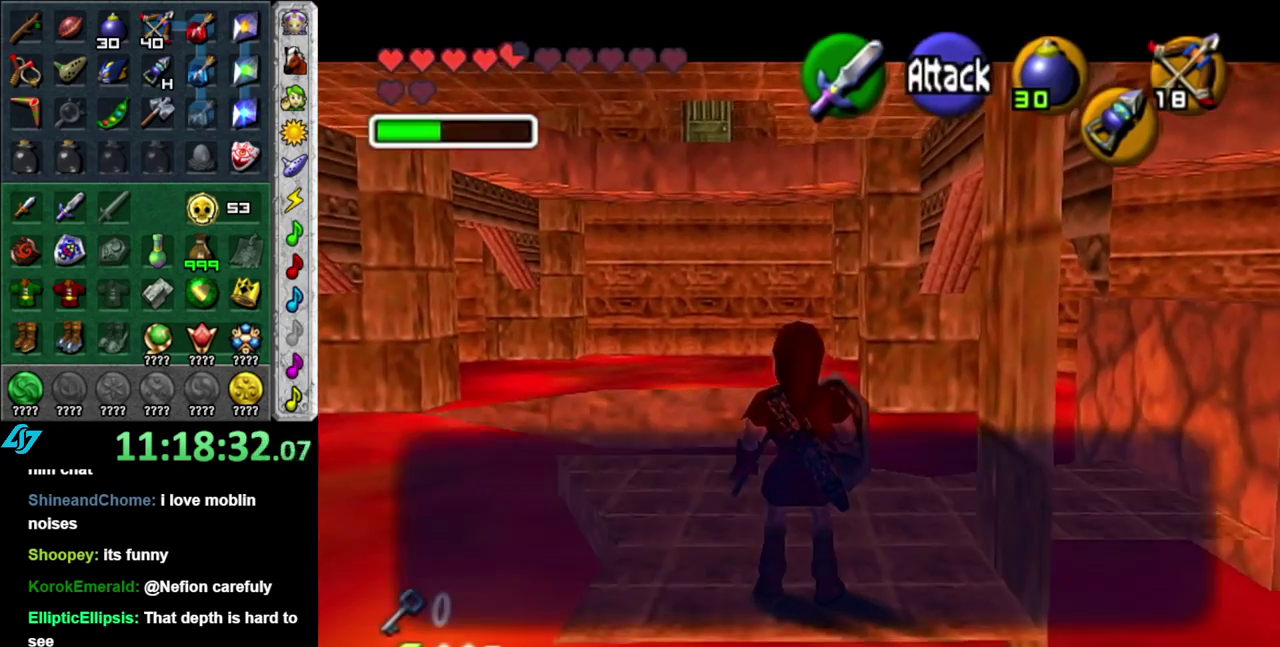
{"buttons": [], "left_stick": "up", "right_stick": "center", "events": [[50, "A", "down"], [50, "B", "down"], [117, "A", "up"], [117, "B", "up"], [233, "A", "down"], [300, "A", "up"], [367, "A", "down"], [367, "B", "down"], [450, "A", "up"], [450, "B", "up"]]}
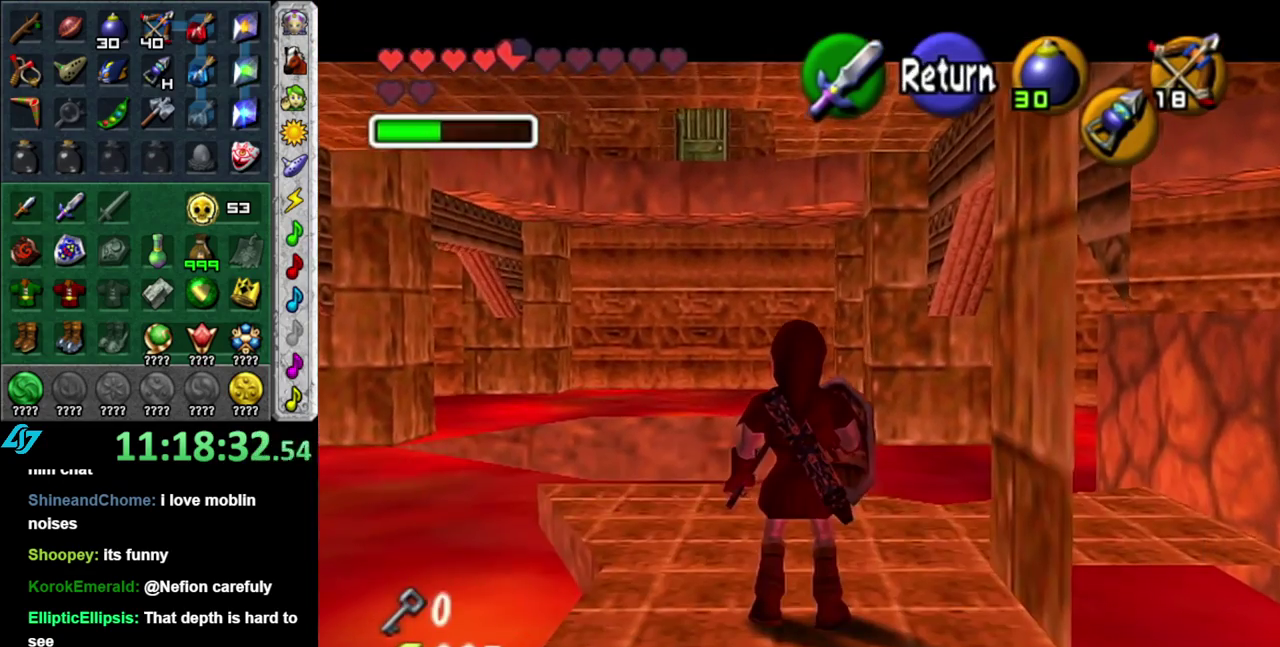
{"buttons": [], "left_stick": "up", "right_stick": "center", "events": []}
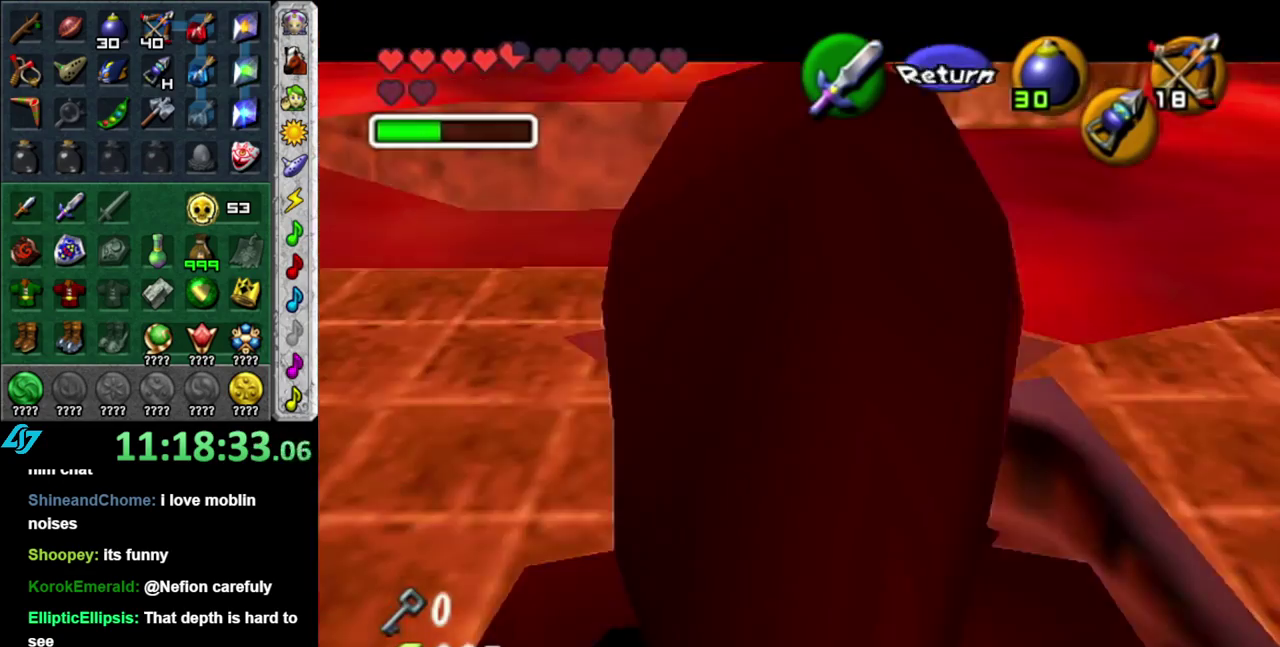
{"buttons": ["A"], "left_stick": "up", "right_stick": "center", "events": [[50, "left_stick", "up-left"], [200, "left_stick", "up"], [367, "A", "down"]]}
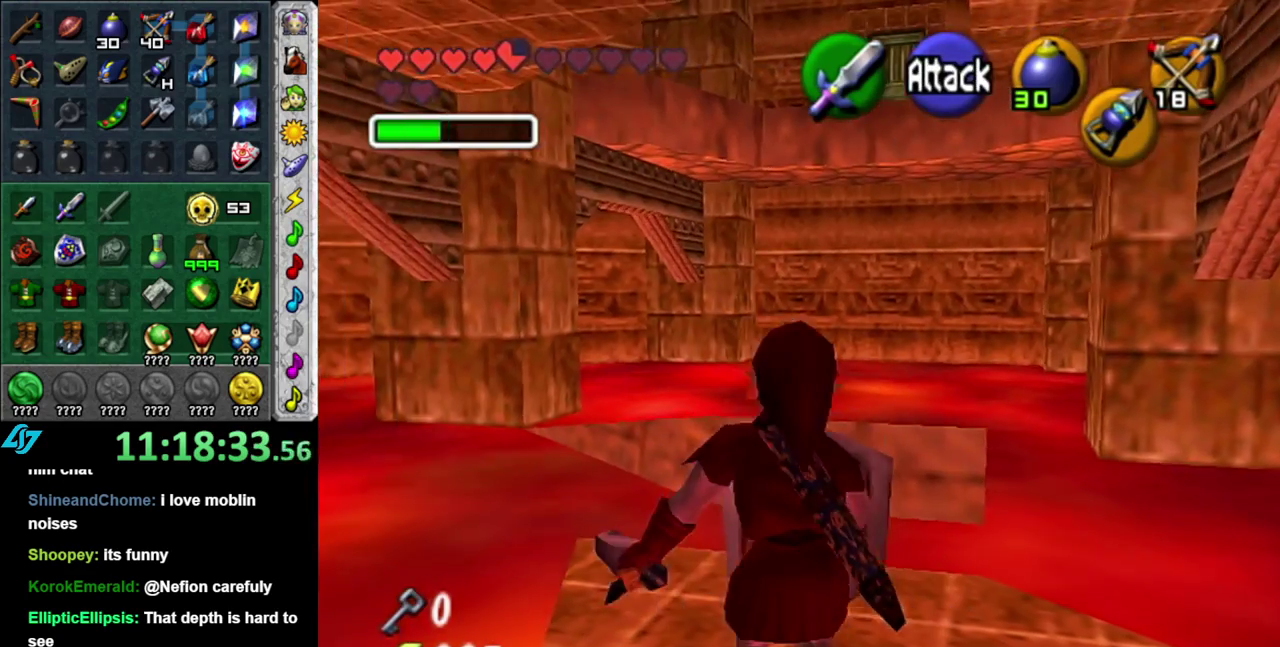
{"buttons": [], "left_stick": "up", "right_stick": "center", "events": [[83, "A", "up"]]}
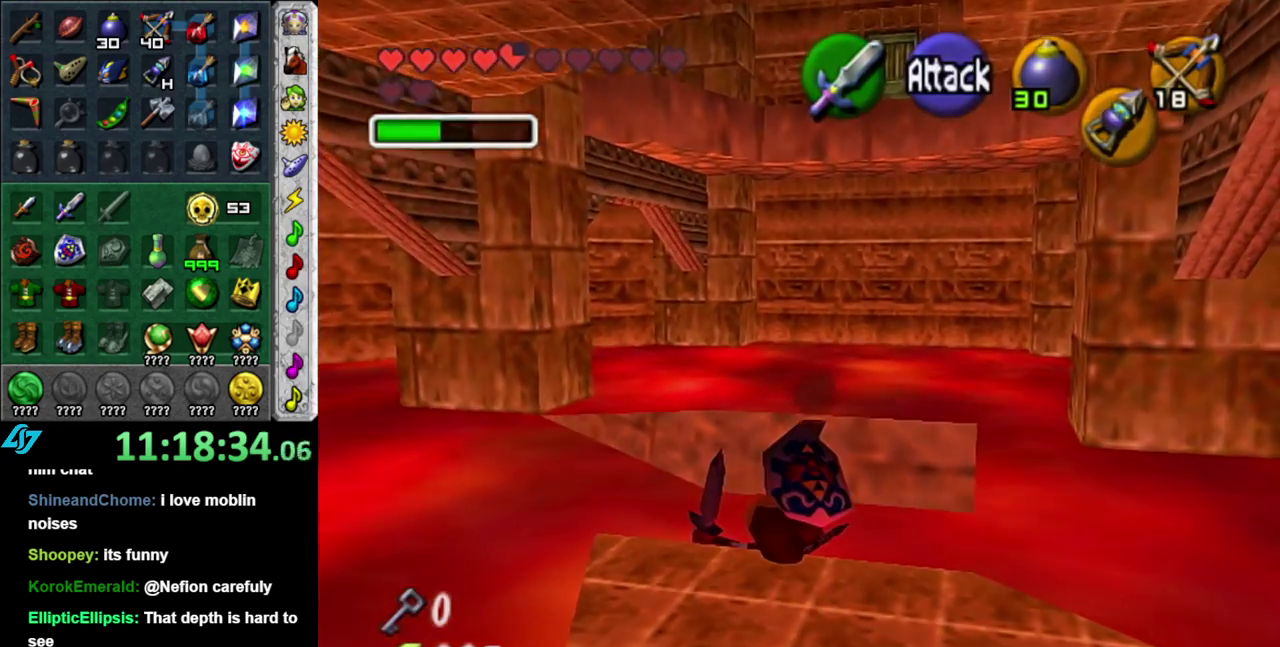
{"buttons": [], "left_stick": "center", "right_stick": "center", "events": [[450, "left_stick", "center"]]}
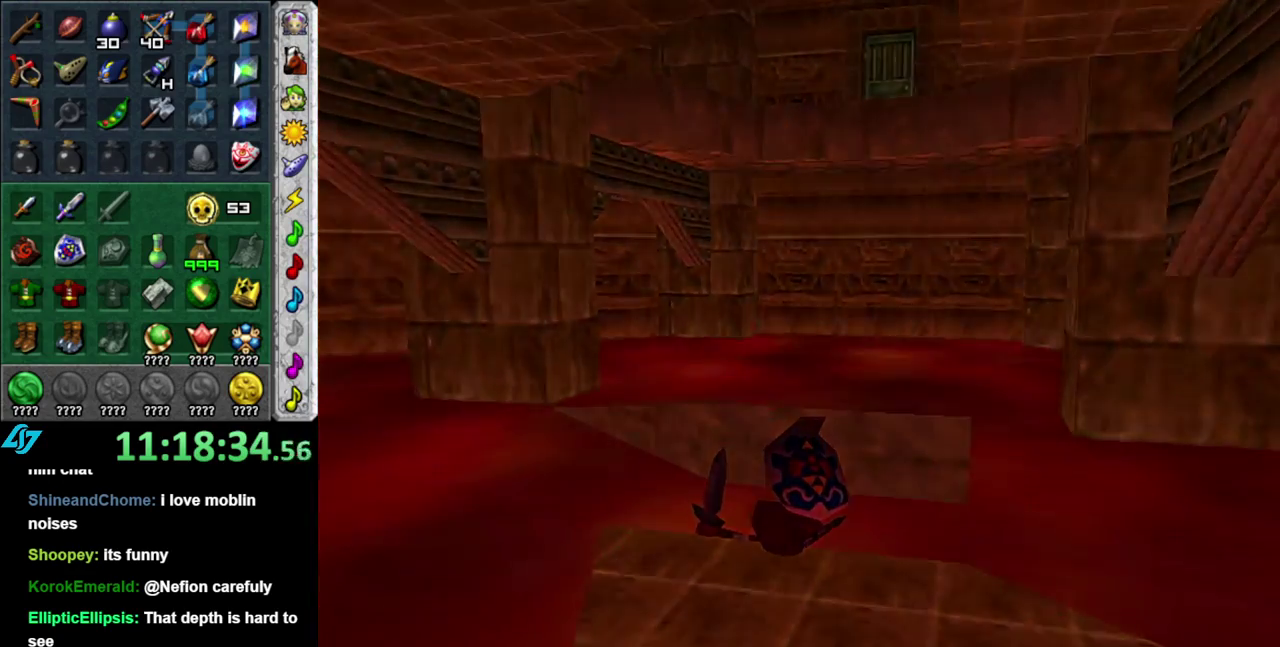
{"buttons": [], "left_stick": "center", "right_stick": "center", "events": []}
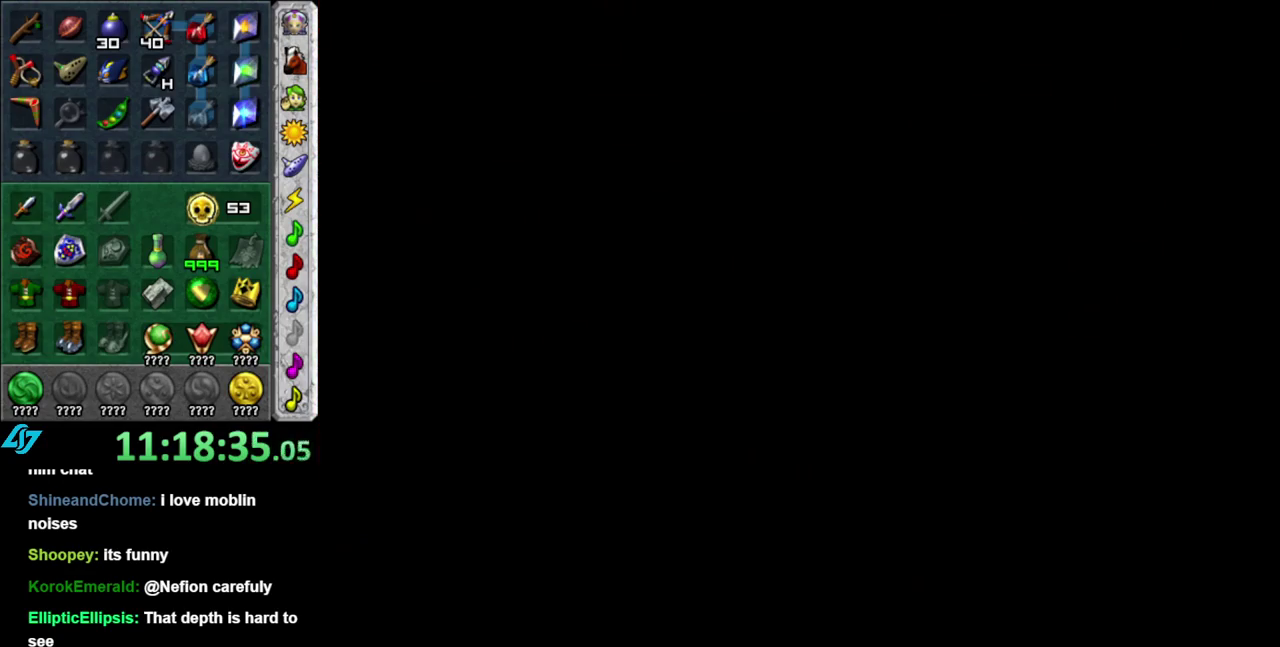
{"buttons": [], "left_stick": "center", "right_stick": "center", "events": []}
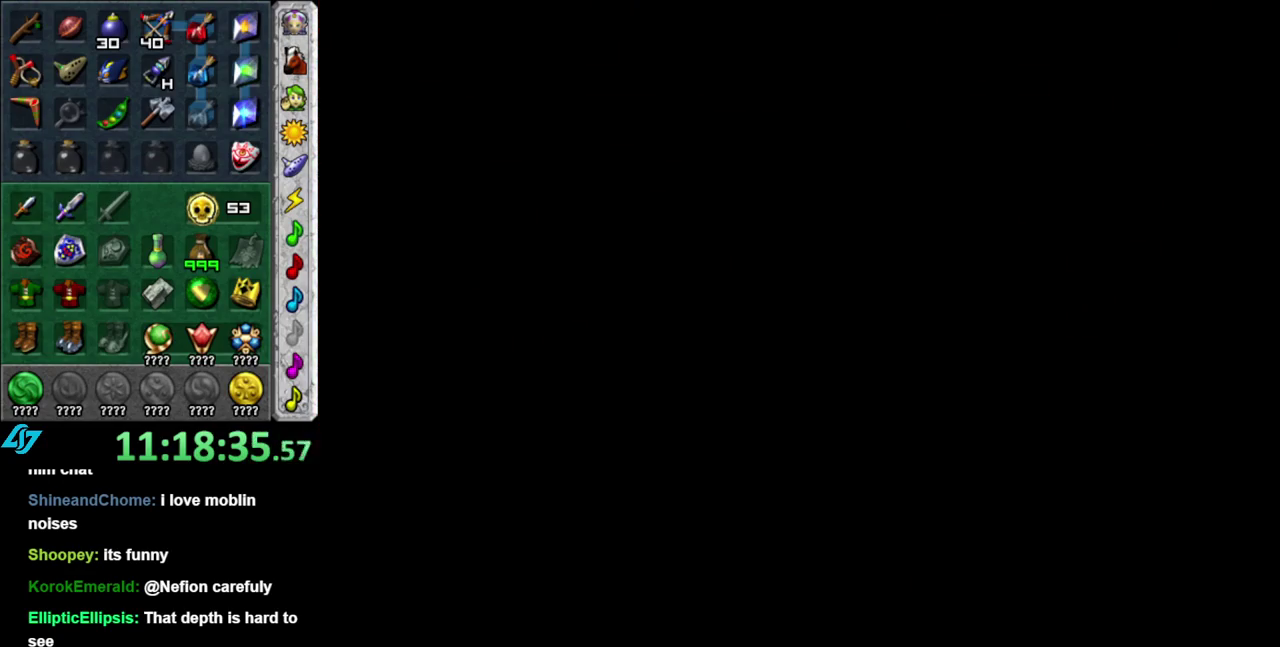
{"buttons": [], "left_stick": "center", "right_stick": "center", "events": []}
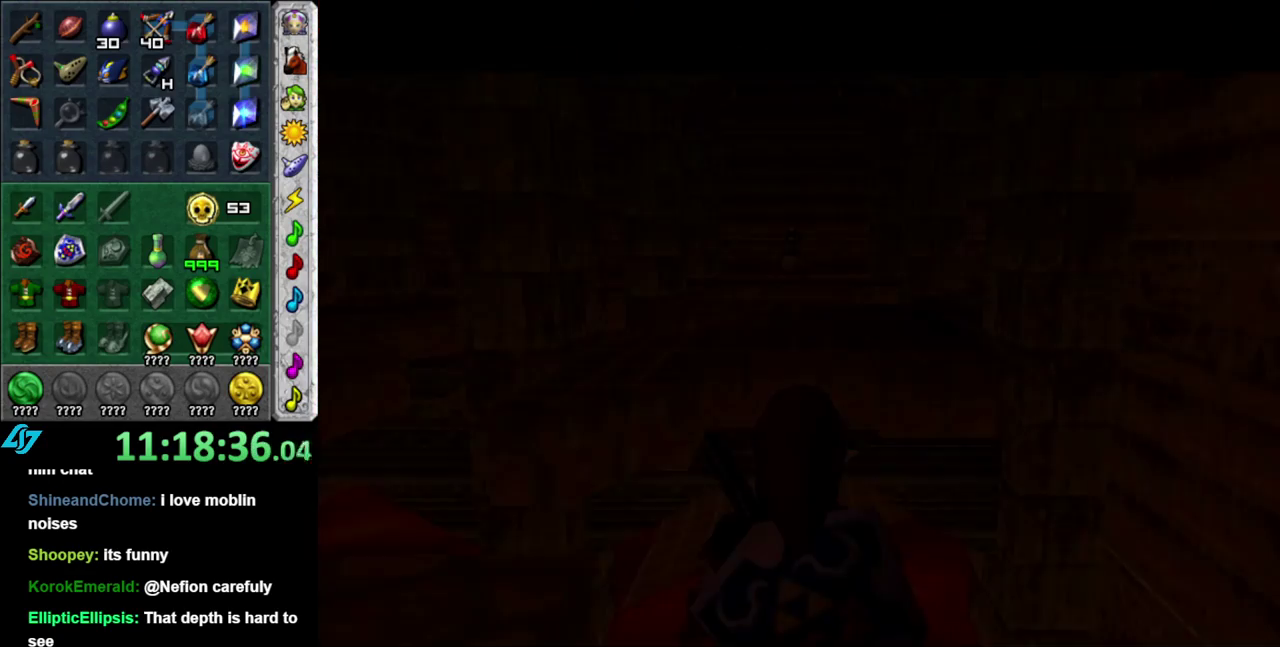
{"buttons": [], "left_stick": "center", "right_stick": "center", "events": []}
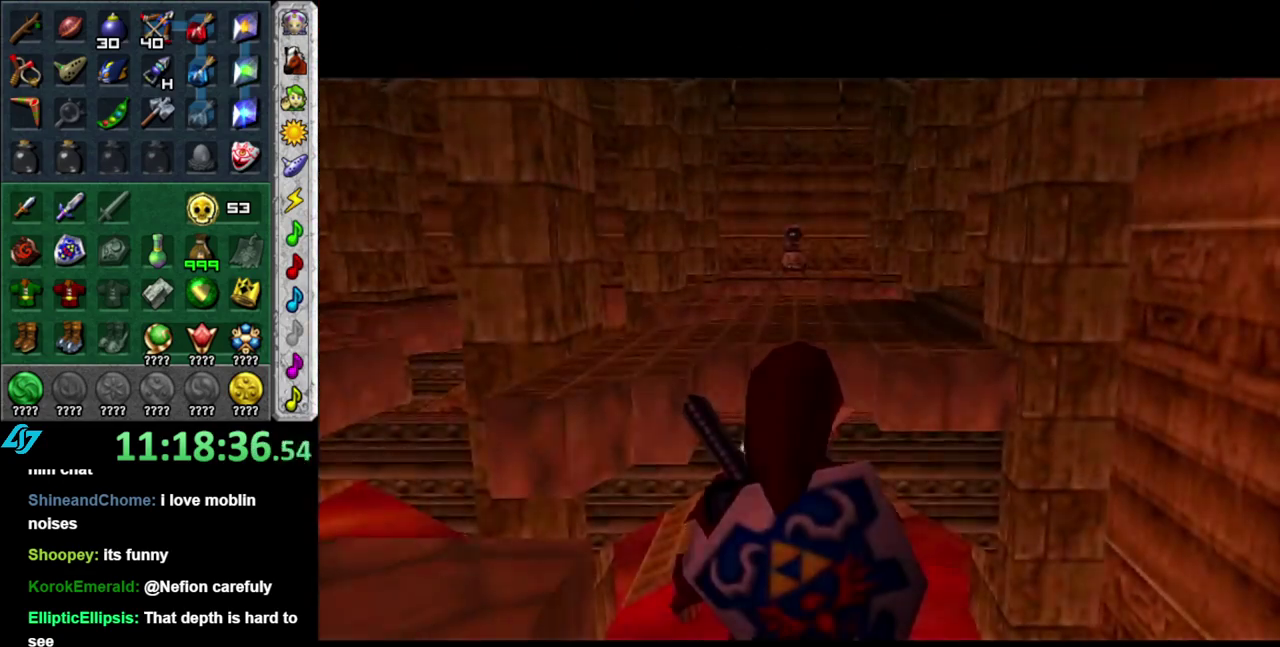
{"buttons": ["X", "L1"], "left_stick": "center", "right_stick": "center", "events": [[217, "L1", "down"], [267, "X", "down"], [367, "X", "up"], [433, "X", "down"]]}
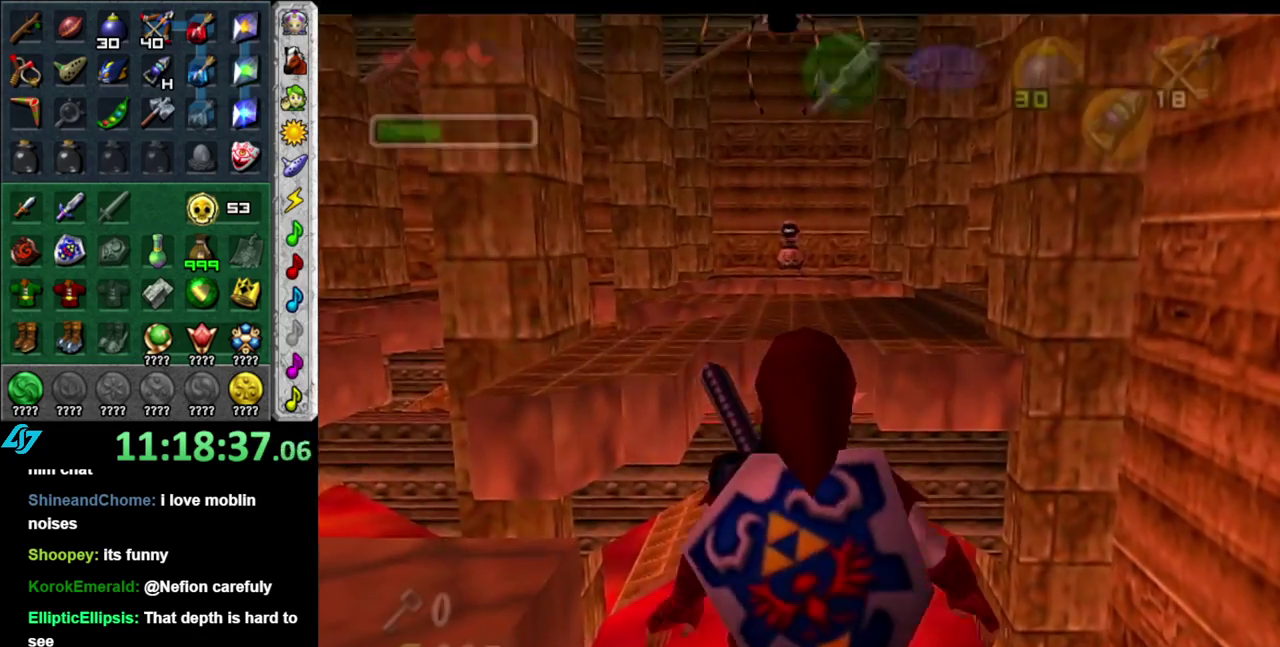
{"buttons": ["X"], "left_stick": "center", "right_stick": "center", "events": [[183, "L1", "up"]]}
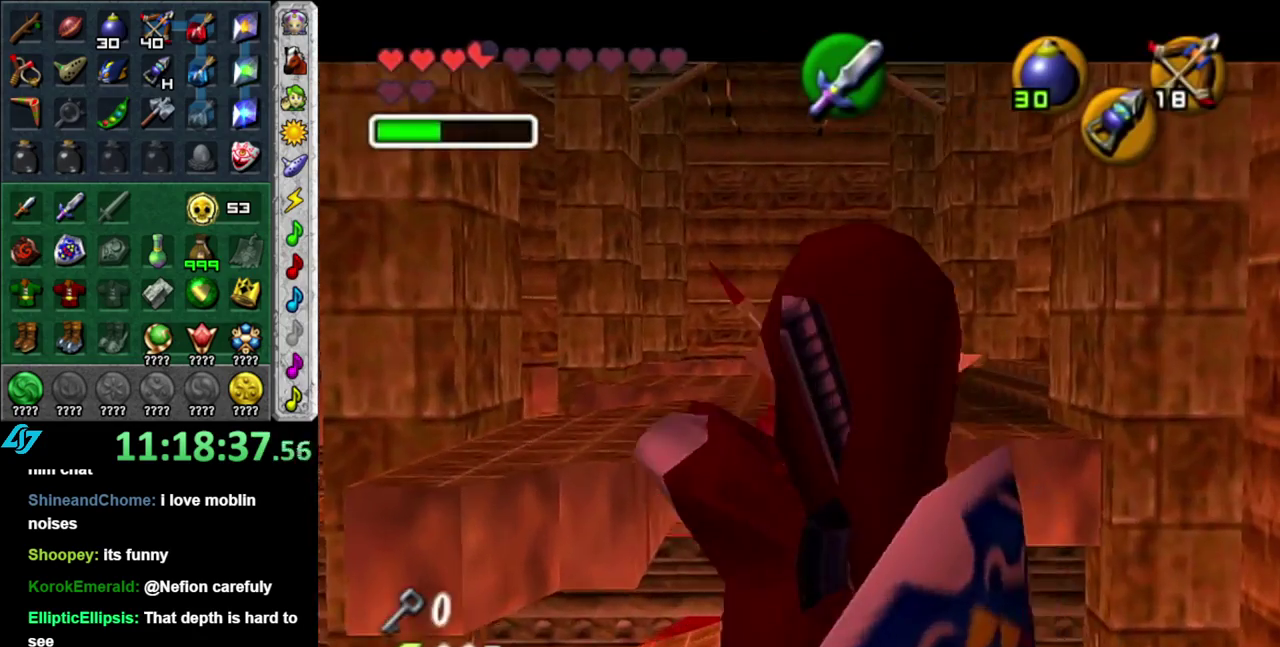
{"buttons": ["X"], "left_stick": "down", "right_stick": "center", "events": [[117, "left_stick", "down"]]}
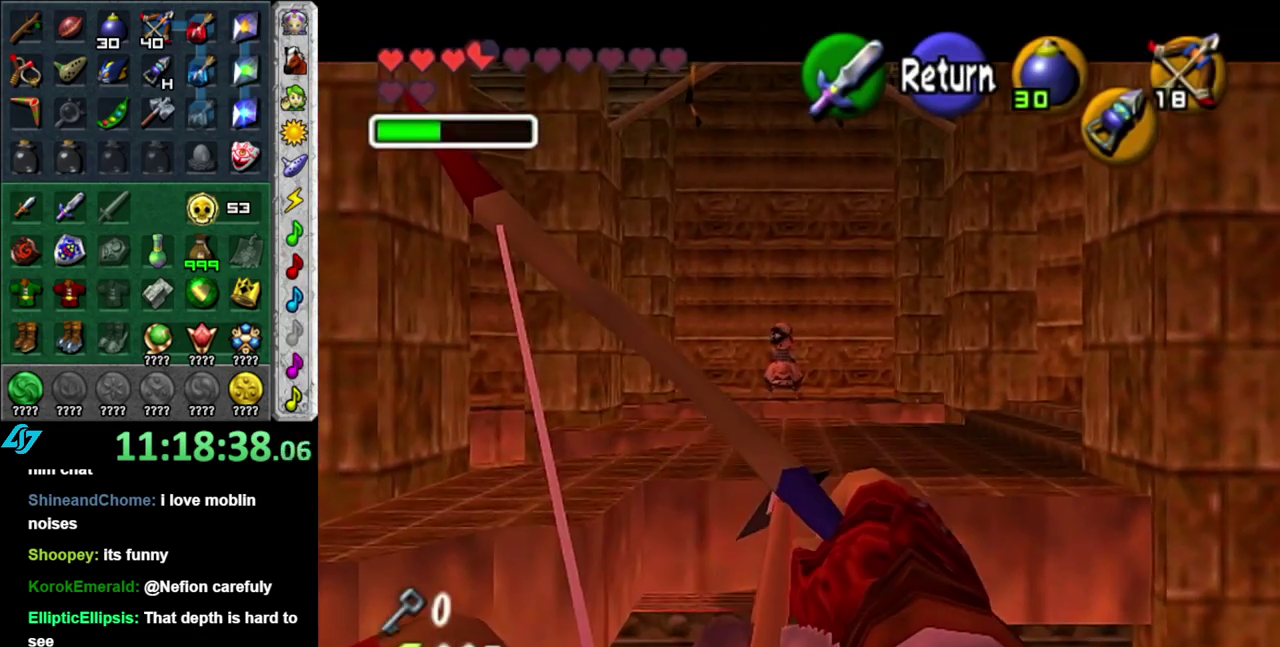
{"buttons": [], "left_stick": "center", "right_stick": "center", "events": [[183, "left_stick", "center"], [200, "X", "up"], [333, "A", "down"], [433, "A", "up"]]}
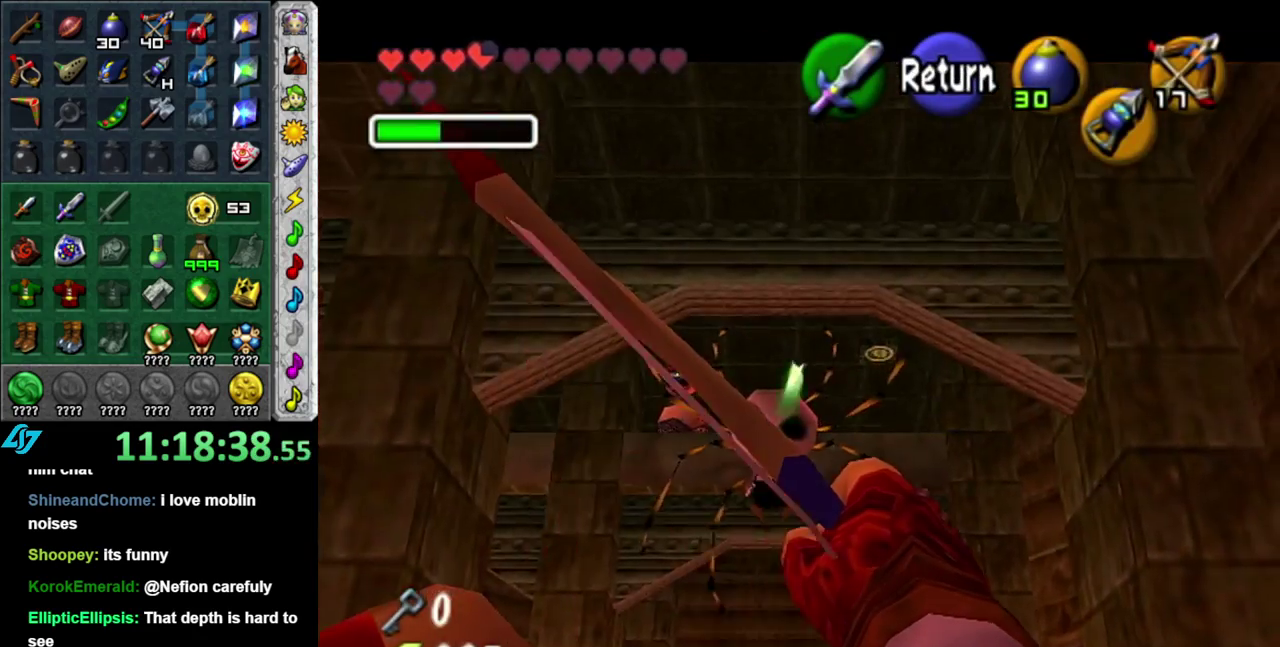
{"buttons": [], "left_stick": "left", "right_stick": "center", "events": [[233, "left_stick", "down-left"], [467, "left_stick", "left"]]}
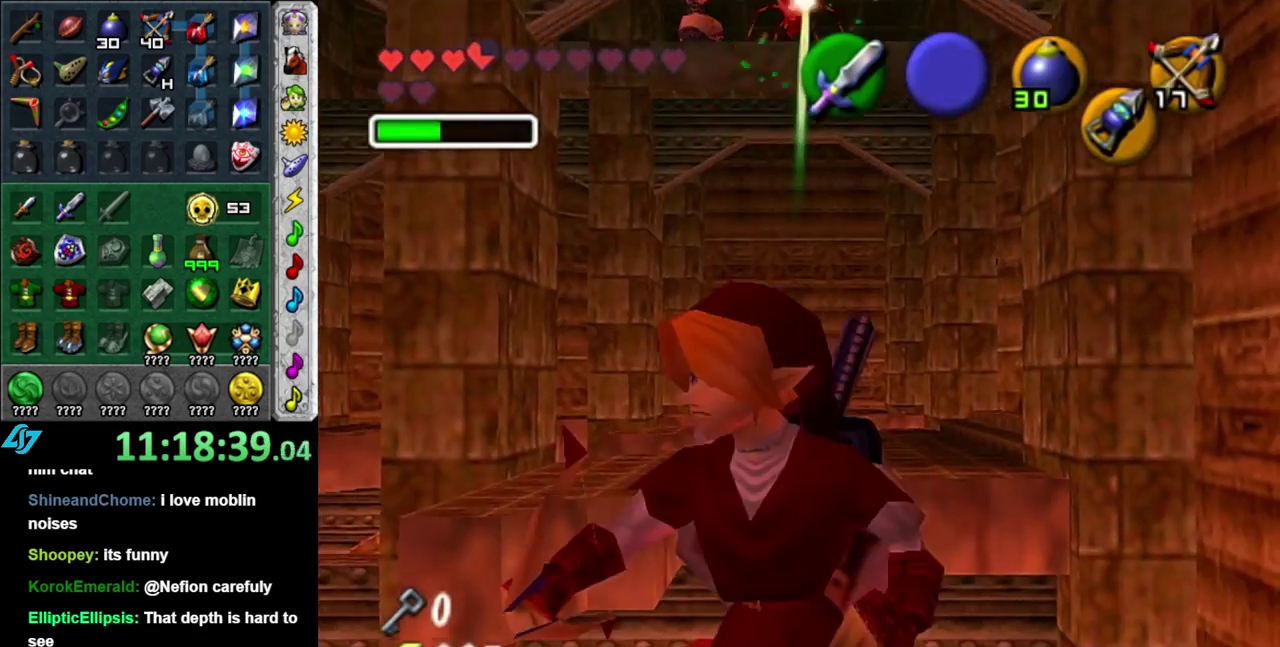
{"buttons": [], "left_stick": "up", "right_stick": "center", "events": [[150, "left_stick", "up-left"], [367, "left_stick", "up"]]}
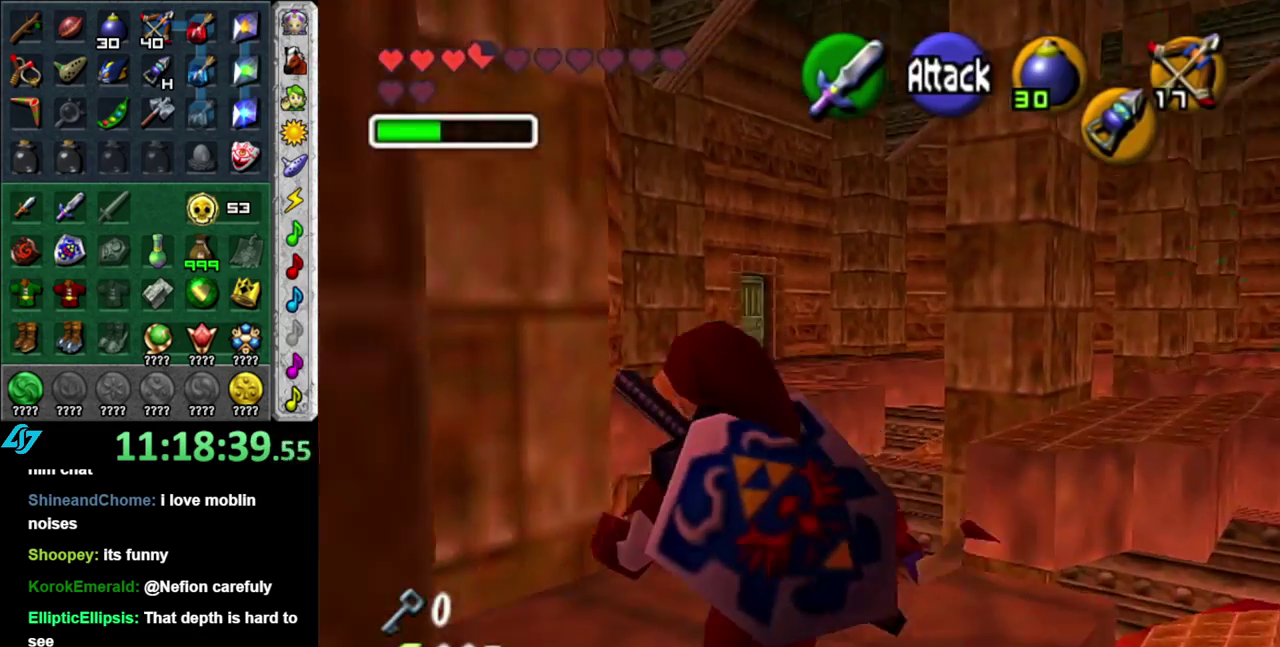
{"buttons": [], "left_stick": "up-right", "right_stick": "center", "events": [[17, "left_stick", "up-right"], [183, "A", "down"], [333, "A", "up"]]}
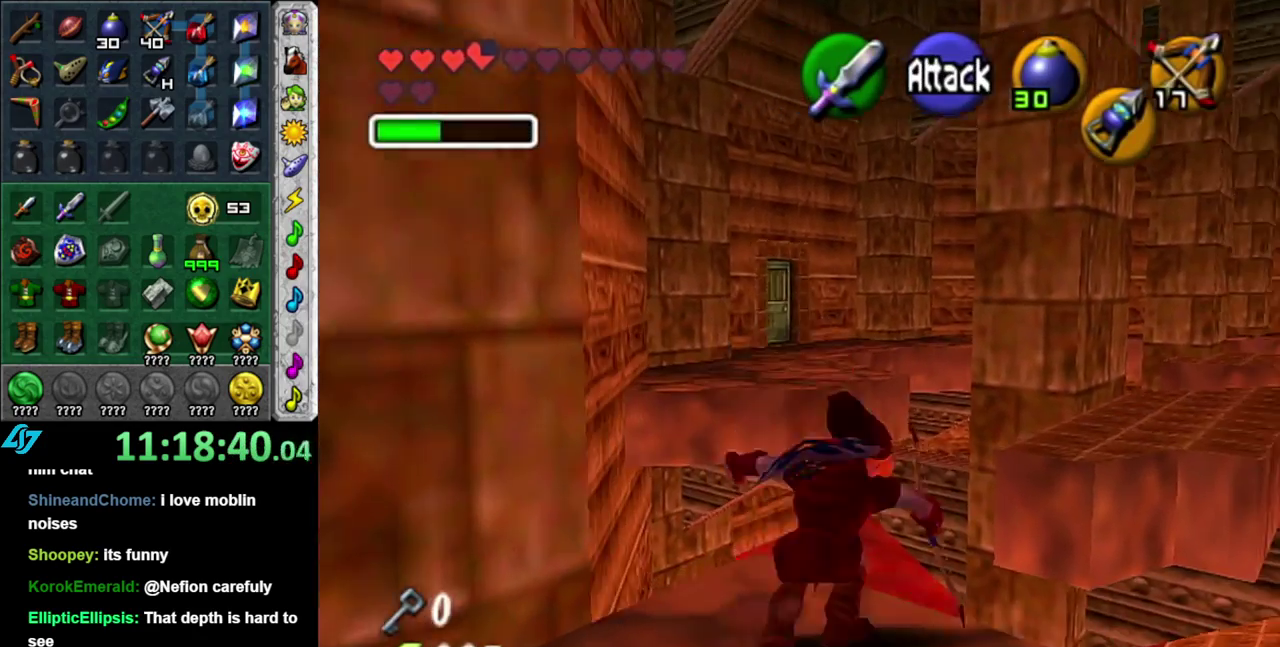
{"buttons": [], "left_stick": "up", "right_stick": "center", "events": [[400, "left_stick", "up"]]}
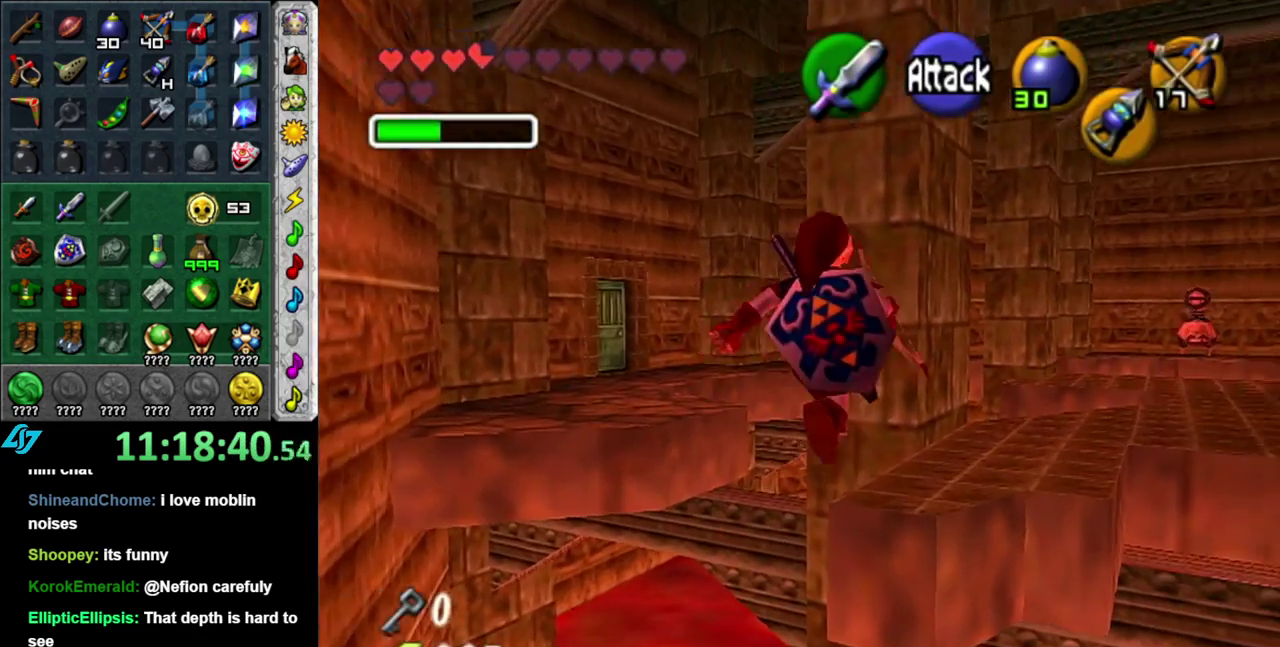
{"buttons": [], "left_stick": "up", "right_stick": "center", "events": []}
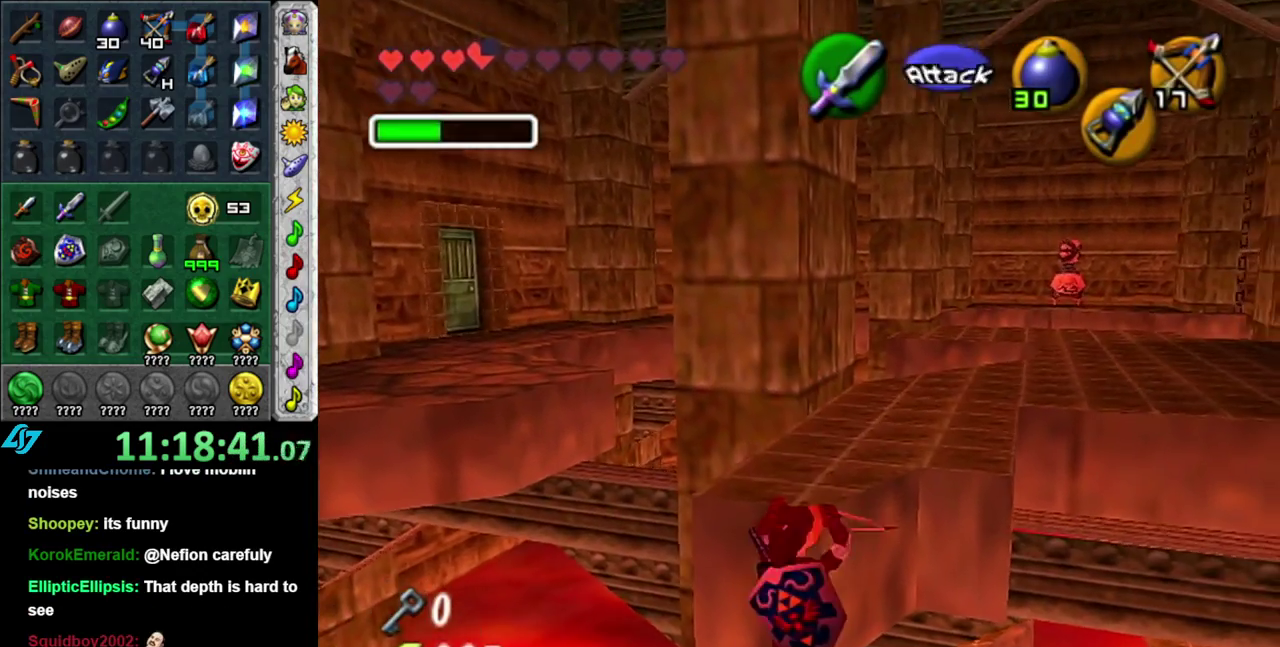
{"buttons": [], "left_stick": "up", "right_stick": "center", "events": [[233, "L1", "down"], [483, "L1", "up"]]}
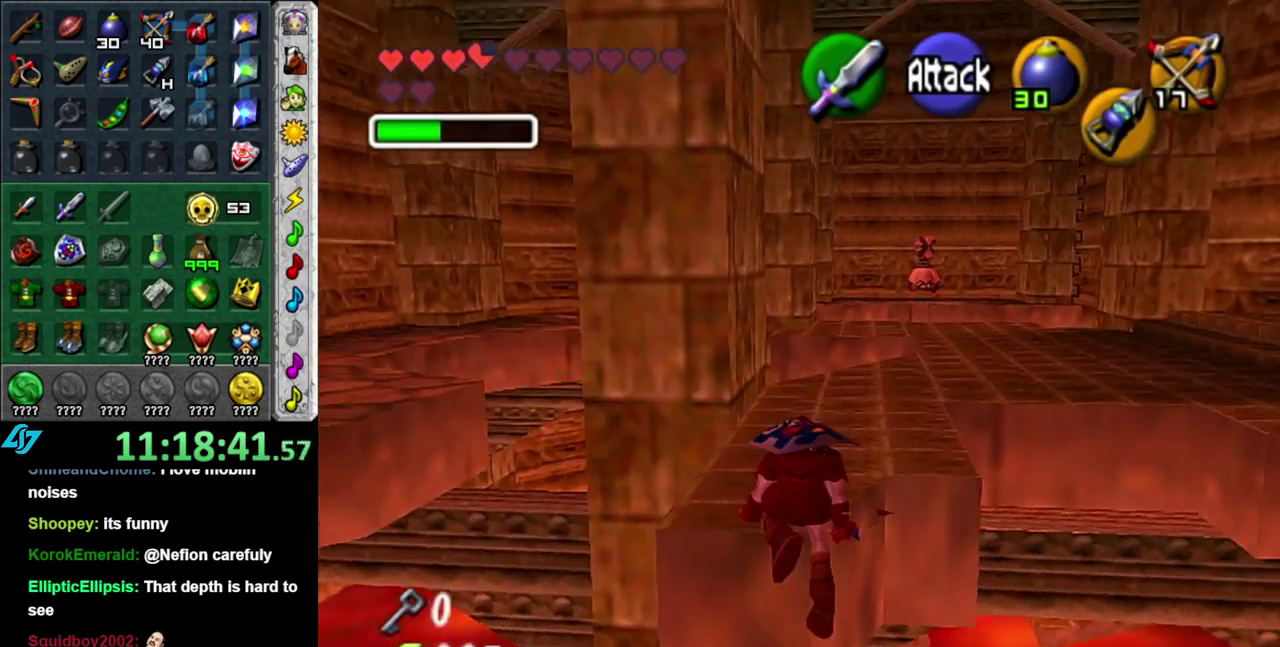
{"buttons": [], "left_stick": "up", "right_stick": "center", "events": []}
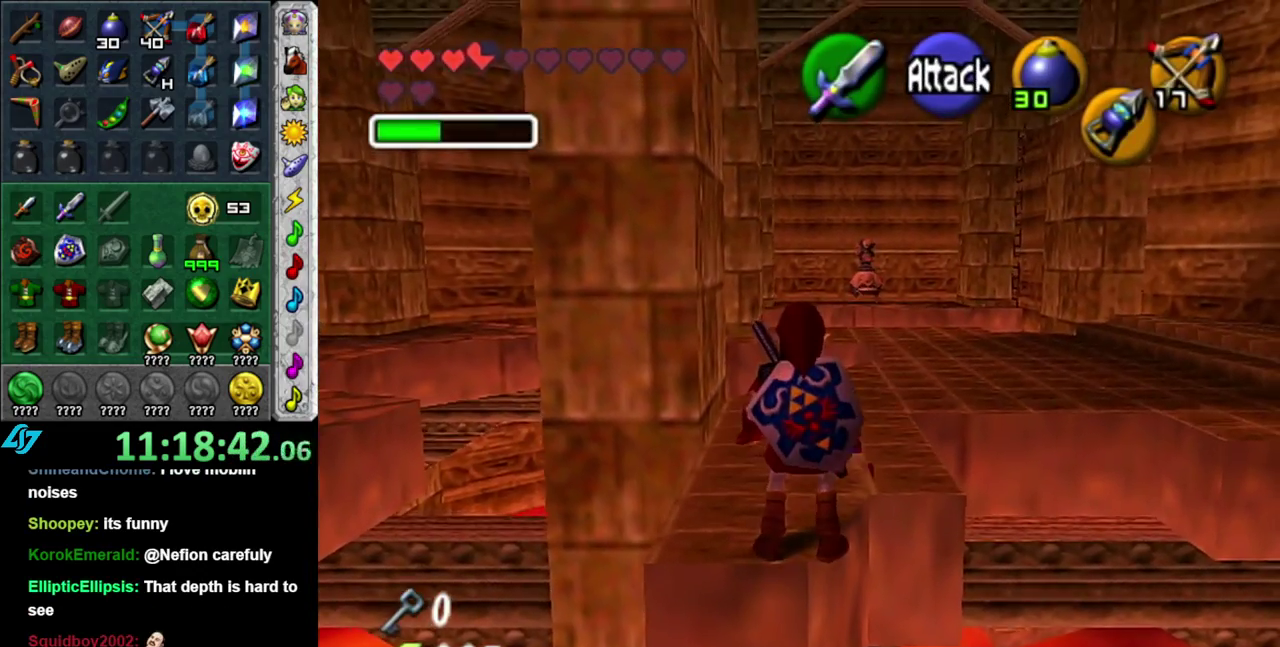
{"buttons": ["A"], "left_stick": "up-left", "right_stick": "center", "events": [[17, "left_stick", "up-left"], [267, "A", "down"]]}
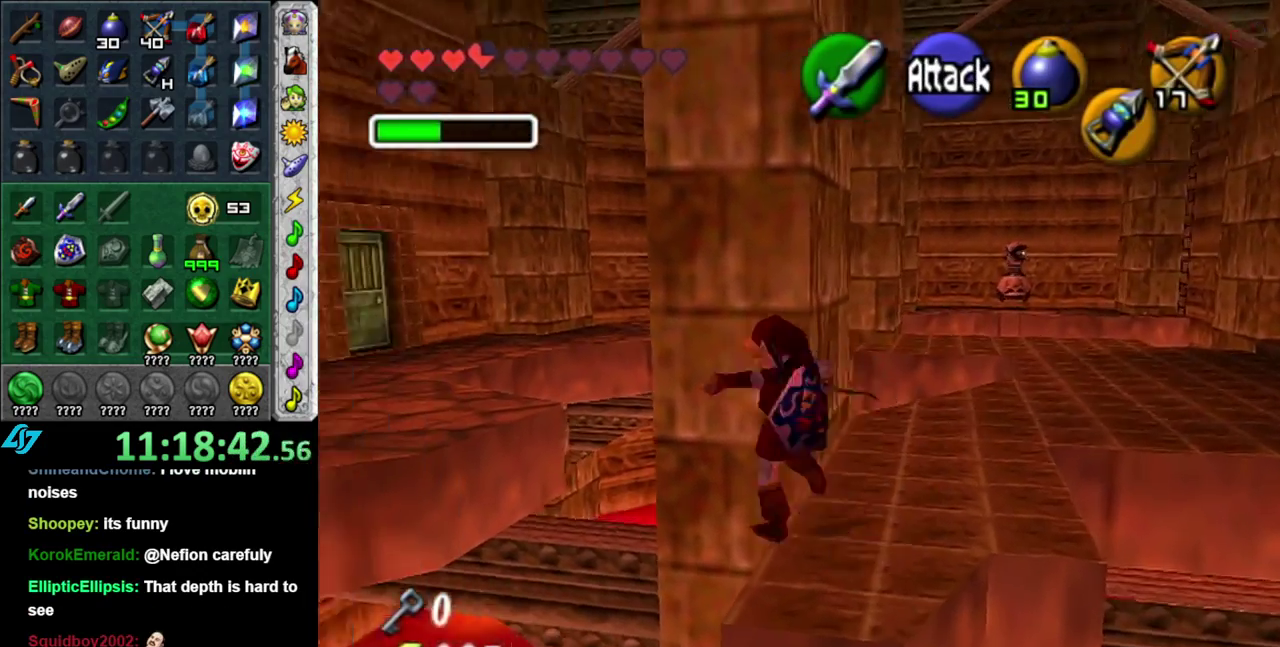
{"buttons": ["A"], "left_stick": "up", "right_stick": "center", "events": [[450, "left_stick", "up"]]}
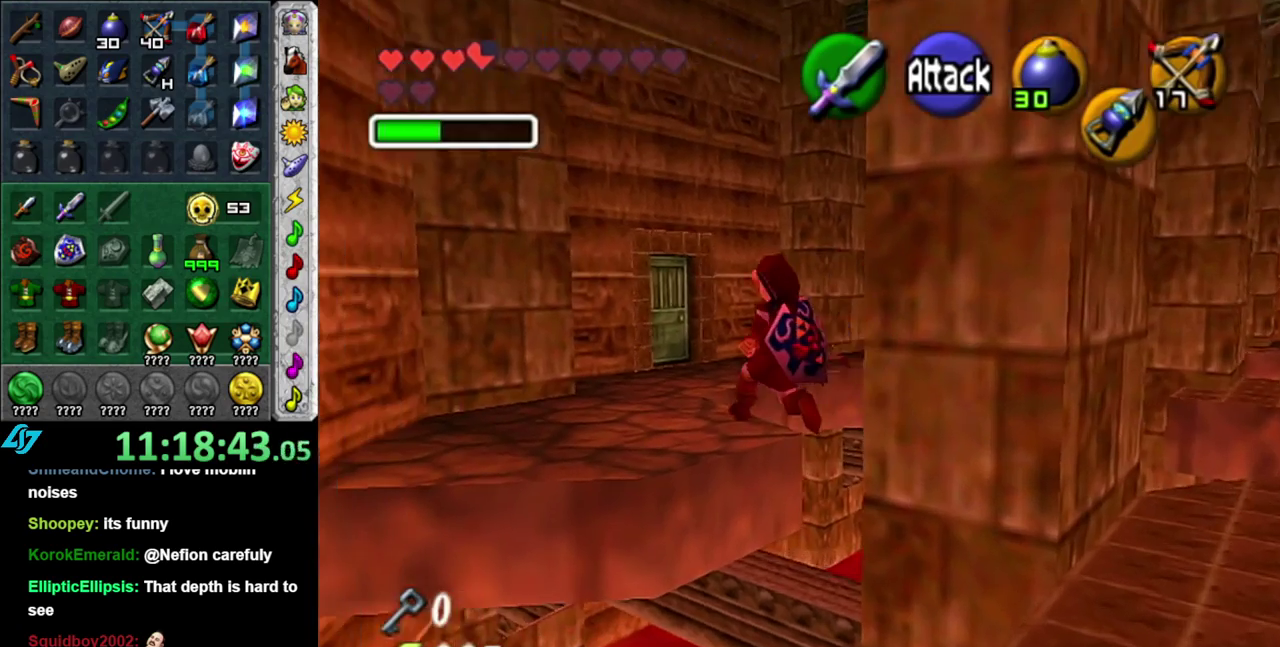
{"buttons": ["A"], "left_stick": "up", "right_stick": "center", "events": []}
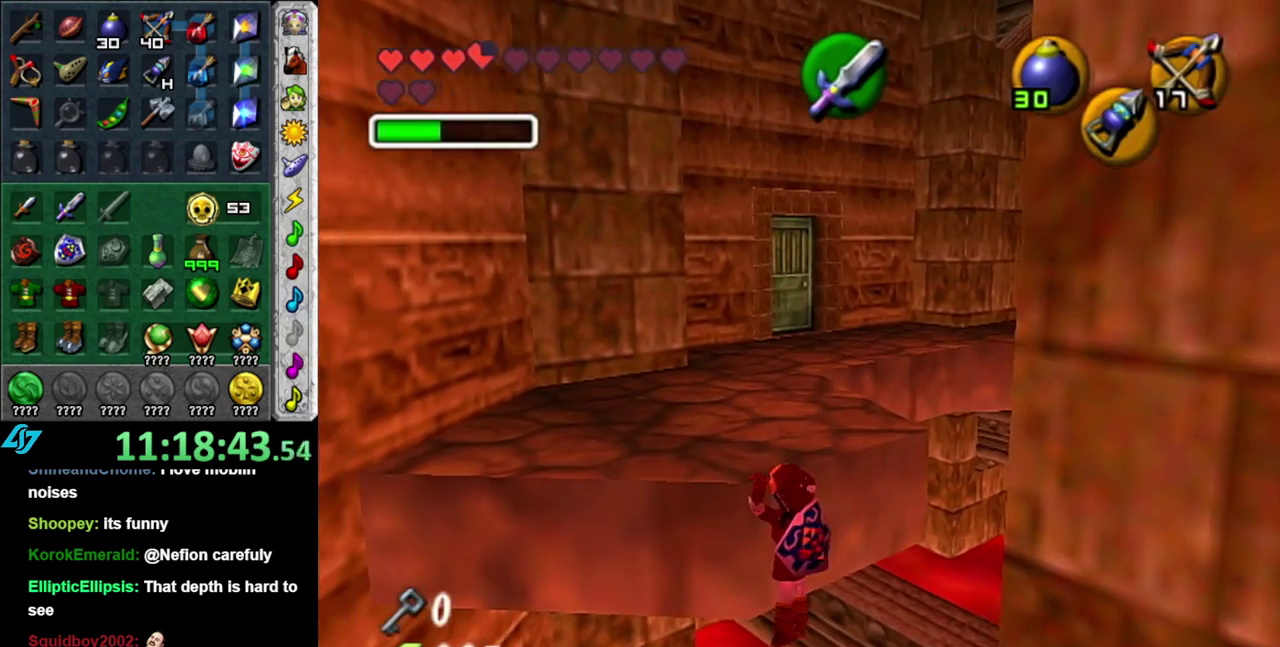
{"buttons": [], "left_stick": "up", "right_stick": "center", "events": [[267, "A", "up"]]}
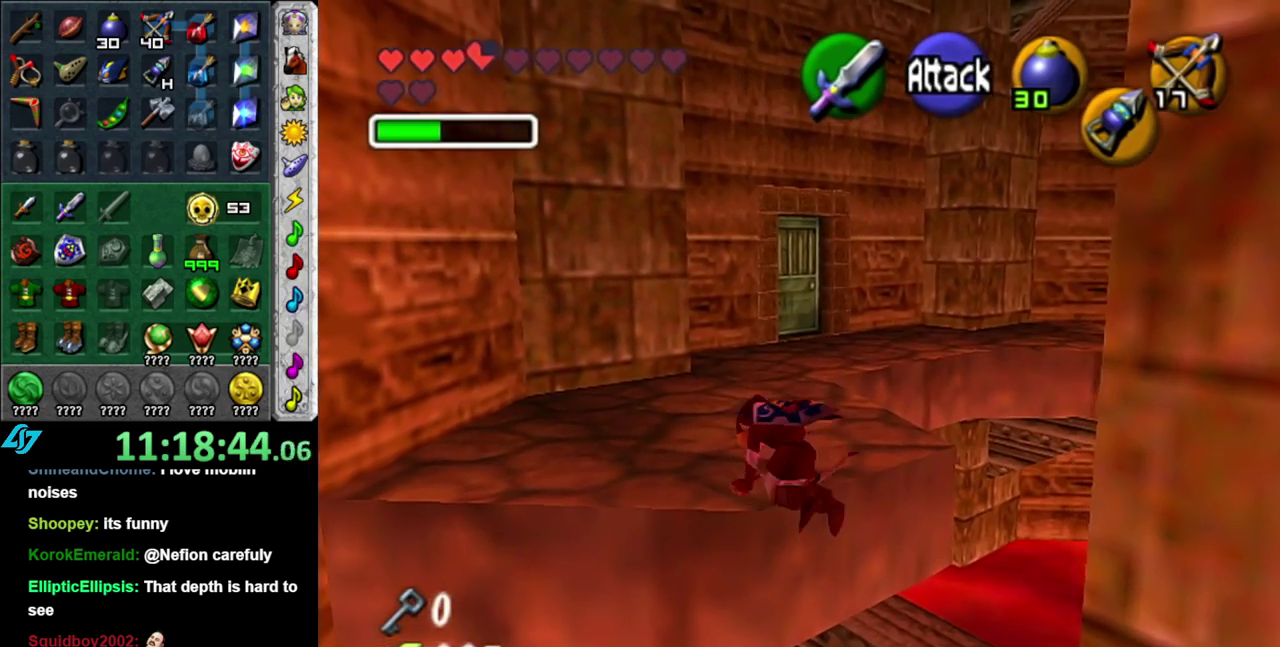
{"buttons": [], "left_stick": "up", "right_stick": "center", "events": [[400, "A", "down"], [500, "A", "up"]]}
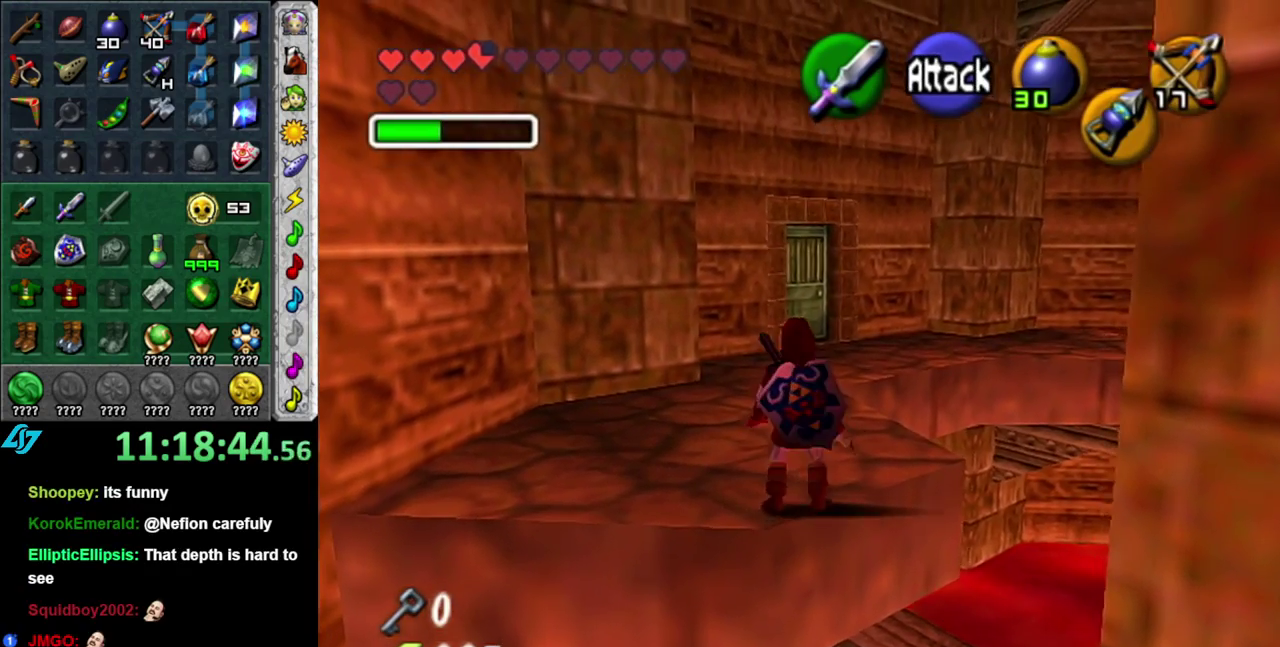
{"buttons": [], "left_stick": "up", "right_stick": "center", "events": [[83, "A", "down"], [200, "A", "up"]]}
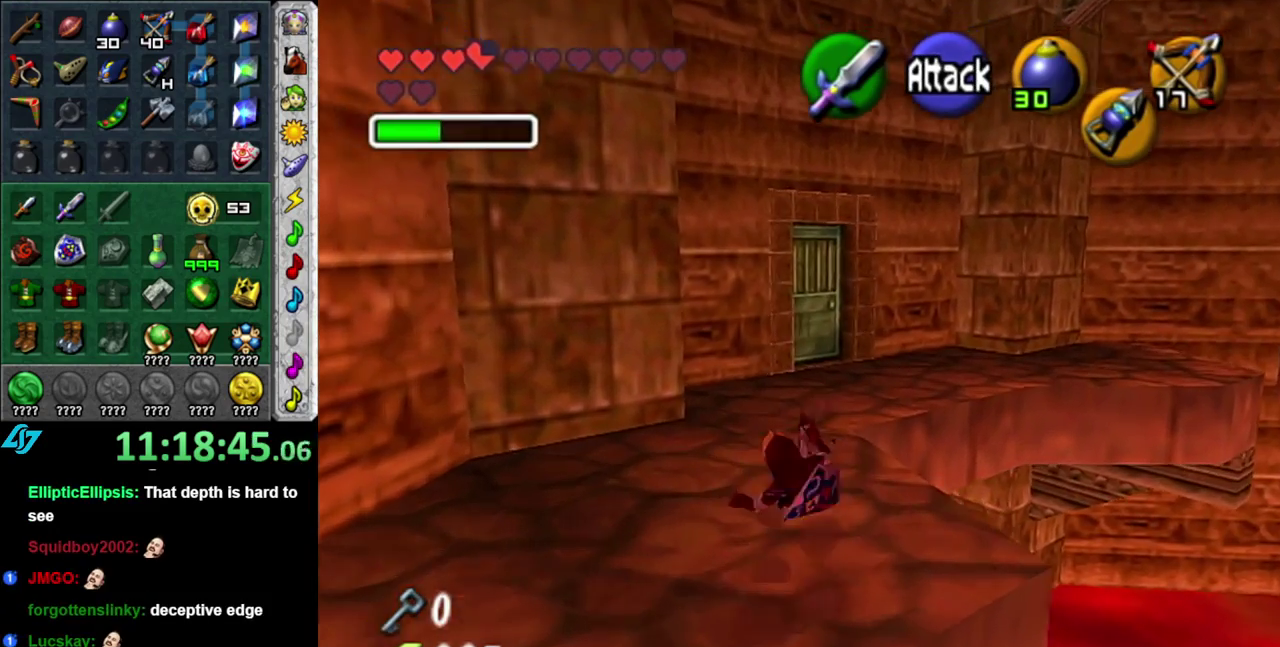
{"buttons": ["A"], "left_stick": "up-right", "right_stick": "center", "events": [[333, "left_stick", "up-right"], [467, "A", "down"]]}